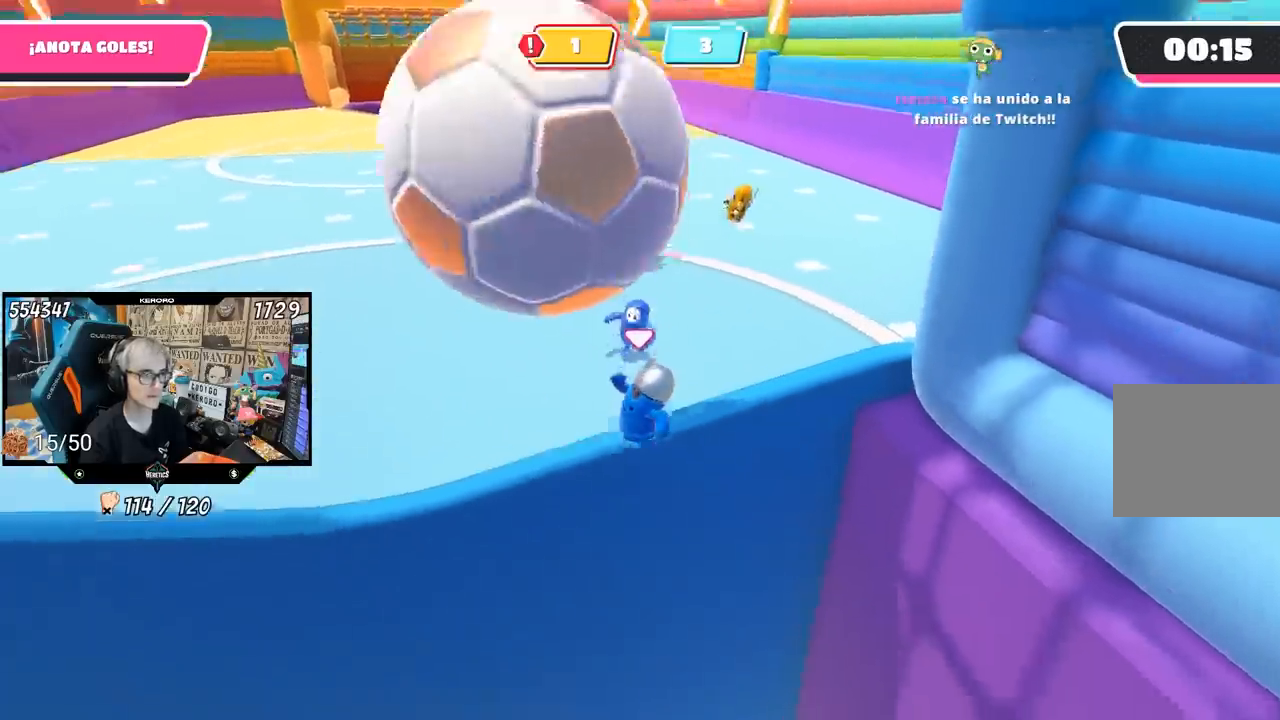
Gameplay with a controller (PlayStation layout); each line is a JSON object with the inputs held at the frame after it. "events" lists button and stick changes between this image and that frame as [ms after this image, input, new state], when the widget could be followed in between. Not read: L1.
{"buttons": [], "left_stick": "center", "right_stick": "center", "events": [[50, "SQUARE", "up"], [83, "SQUARE", "down"], [150, "SQUARE", "up"], [200, "left_stick", "up-left"], [250, "right_stick", "left"], [350, "left_stick", "center"], [417, "right_stick", "center"]]}
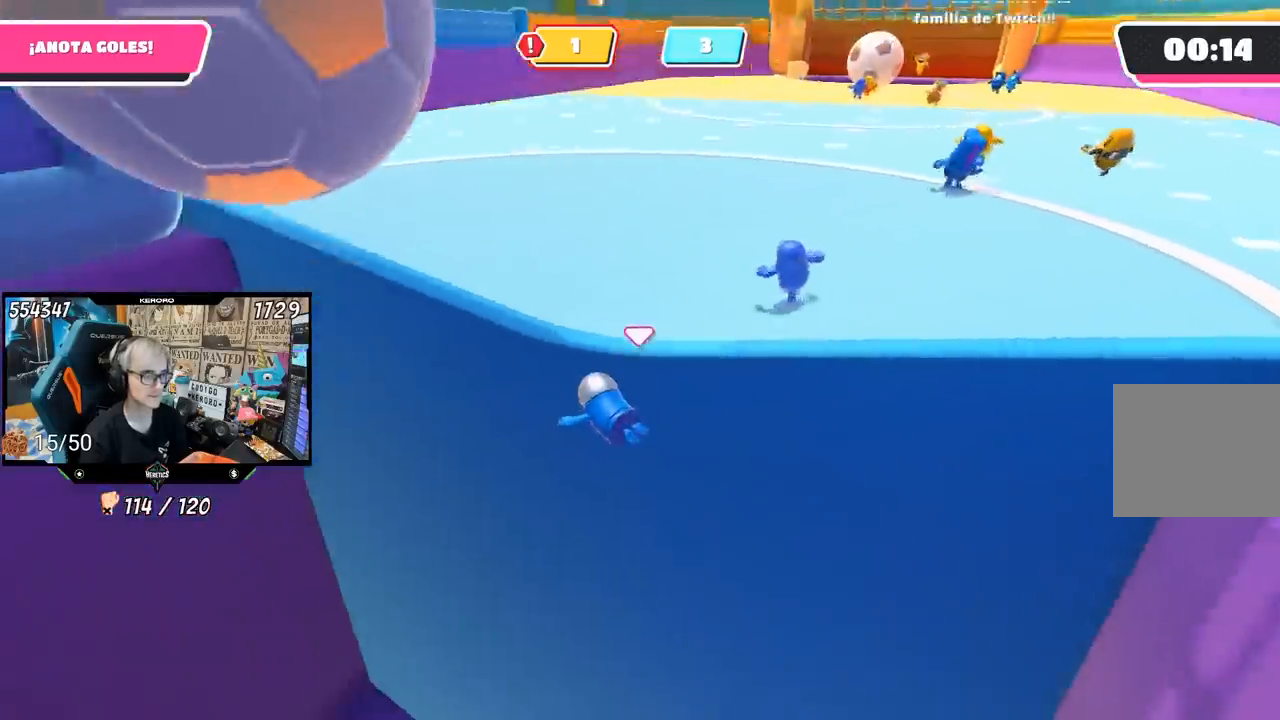
{"buttons": [], "left_stick": "up-right", "right_stick": "up-right", "events": [[83, "left_stick", "up-right"], [217, "right_stick", "right"], [383, "right_stick", "center"], [483, "right_stick", "up-right"]]}
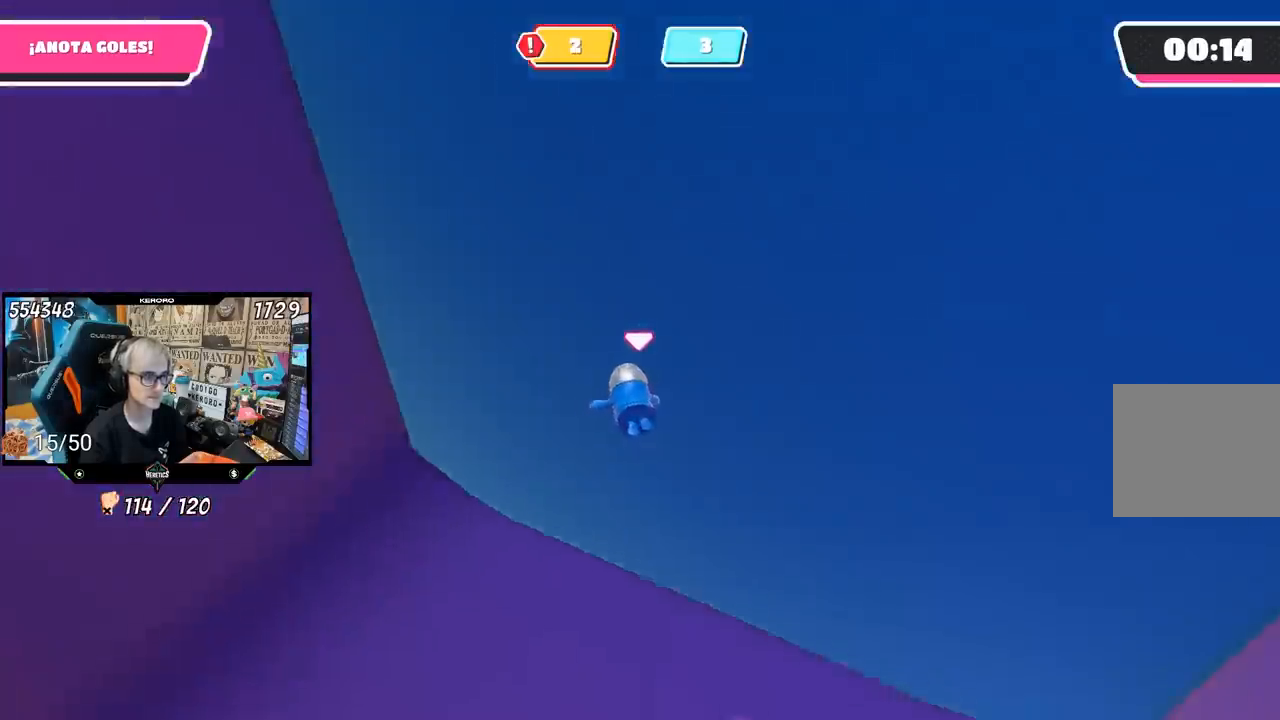
{"buttons": [], "left_stick": "up", "right_stick": "center", "events": [[50, "left_stick", "up"], [117, "right_stick", "center"], [350, "right_stick", "up"], [450, "right_stick", "center"]]}
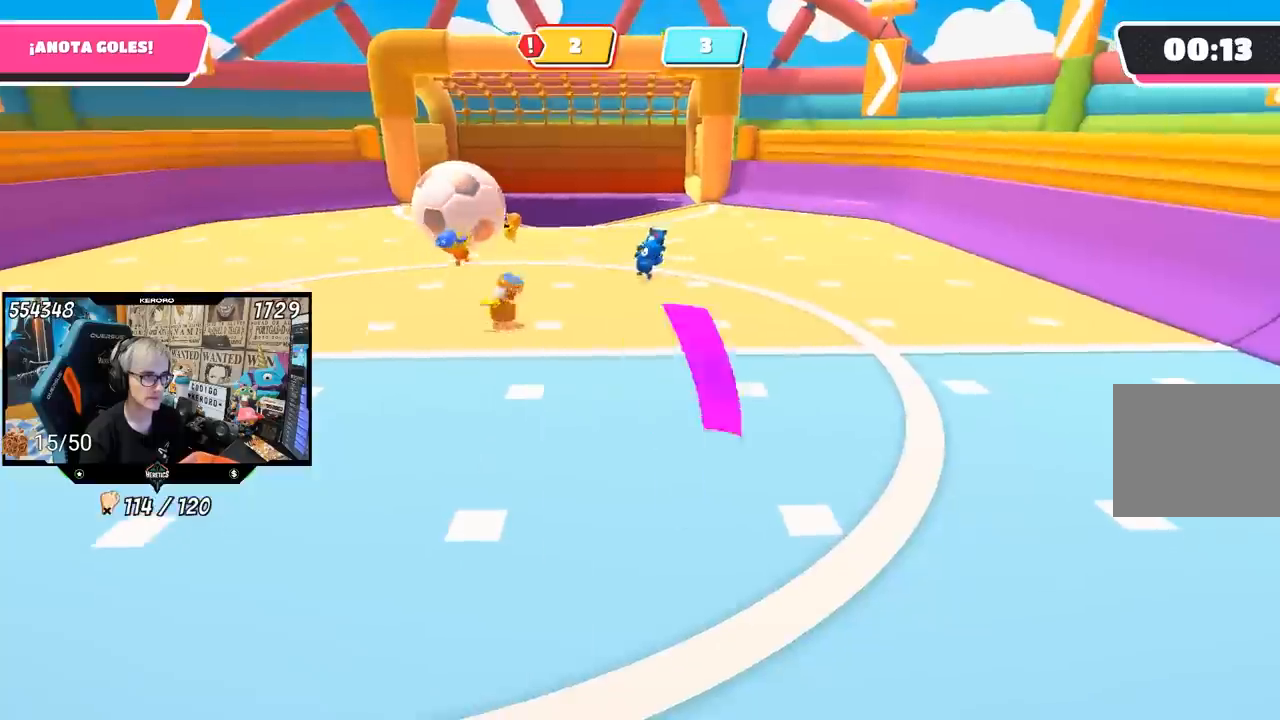
{"buttons": [], "left_stick": "left", "right_stick": "left", "events": [[217, "left_stick", "left"], [367, "right_stick", "left"]]}
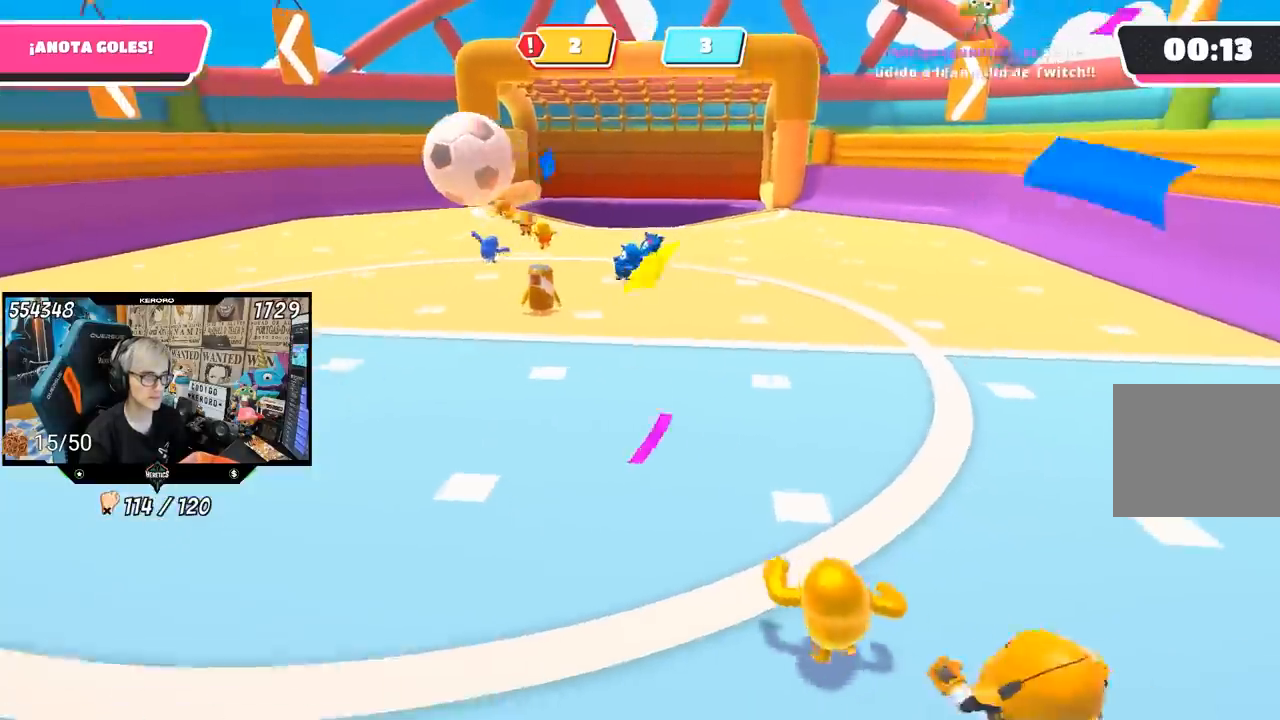
{"buttons": [], "left_stick": "left", "right_stick": "center", "events": [[17, "right_stick", "center"]]}
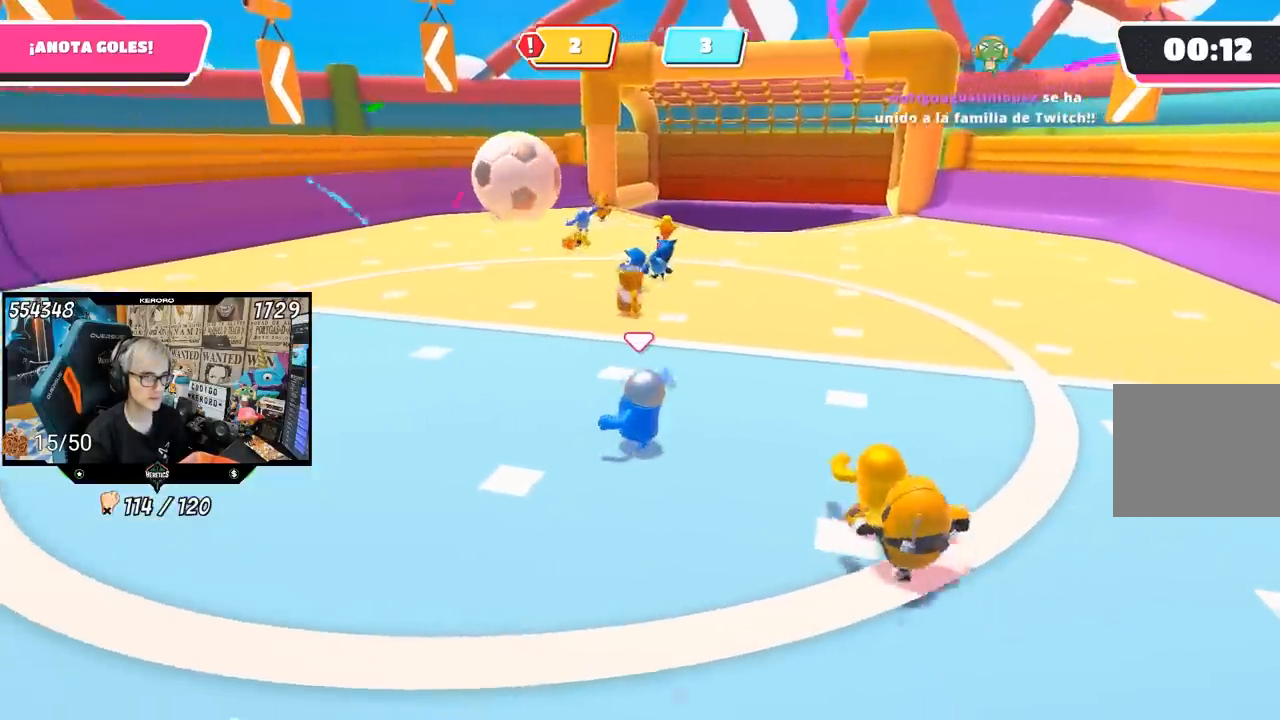
{"buttons": [], "left_stick": "up-left", "right_stick": "down-right", "events": [[83, "right_stick", "down-right"], [250, "left_stick", "up-left"]]}
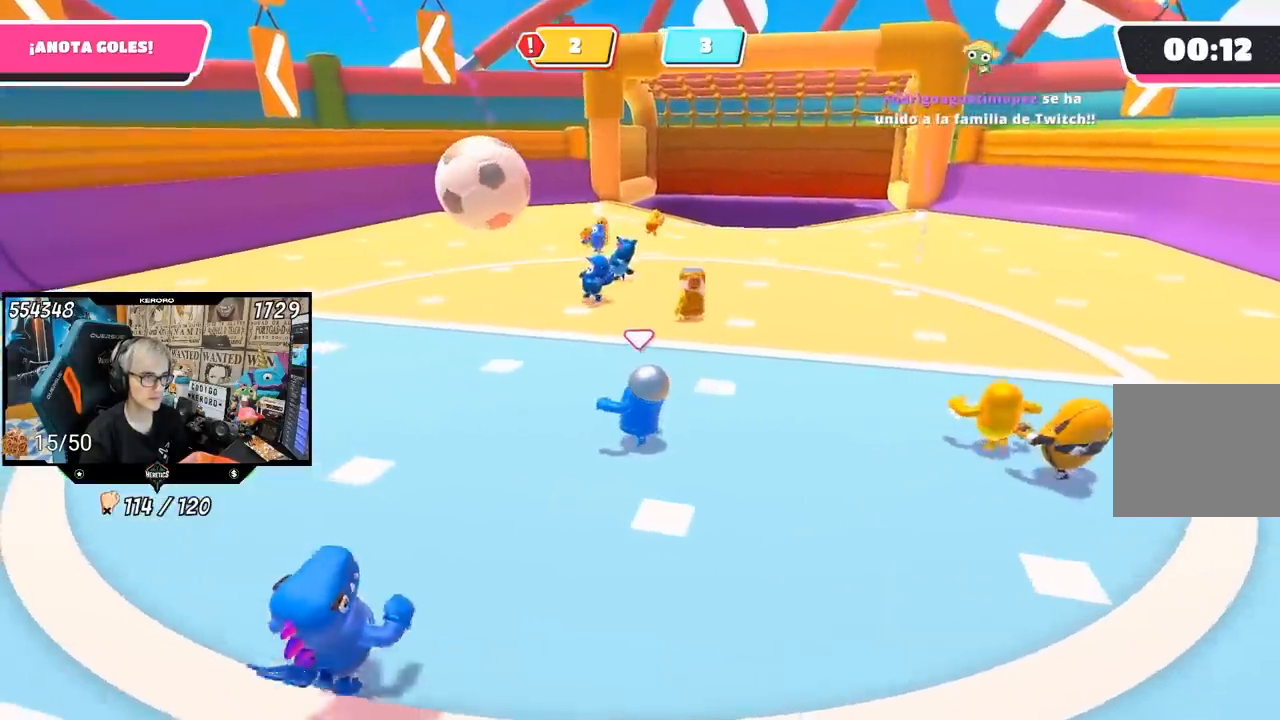
{"buttons": [], "left_stick": "down", "right_stick": "center", "events": [[117, "left_stick", "up"], [350, "right_stick", "center"], [417, "left_stick", "down"]]}
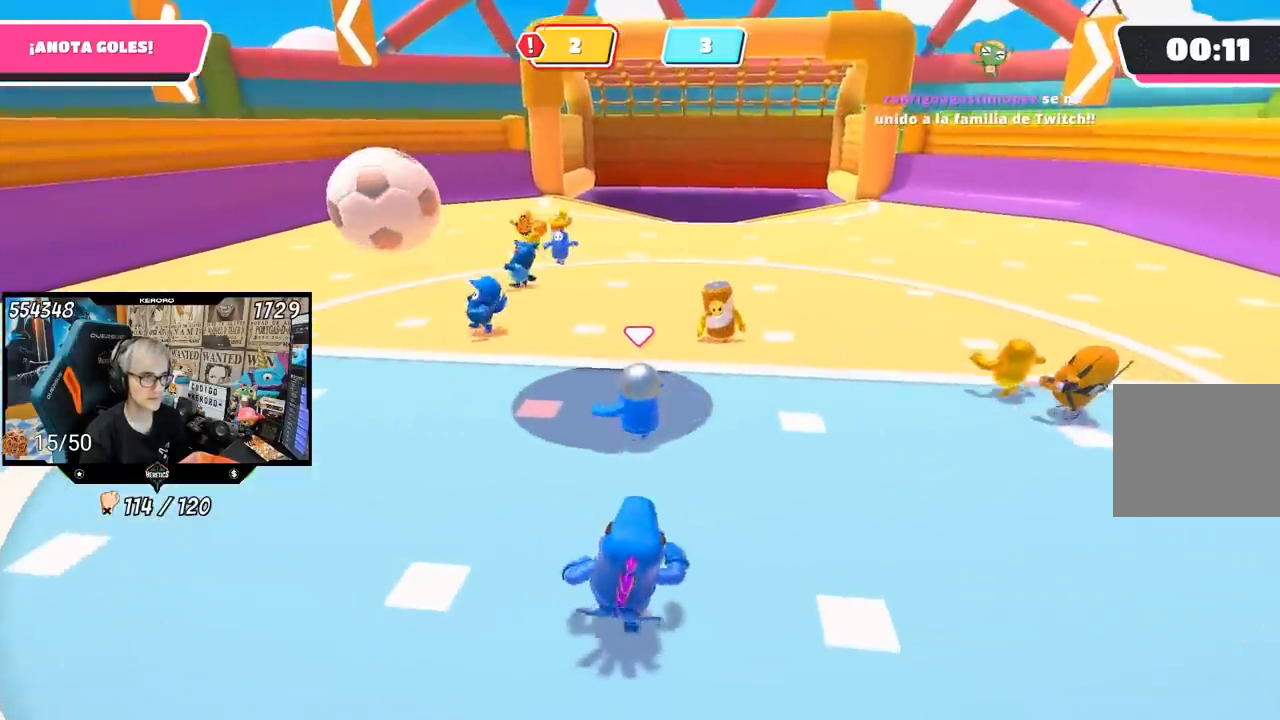
{"buttons": ["CROSS"], "left_stick": "up-right", "right_stick": "center", "events": [[283, "left_stick", "up"], [450, "CROSS", "down"], [483, "left_stick", "up-right"]]}
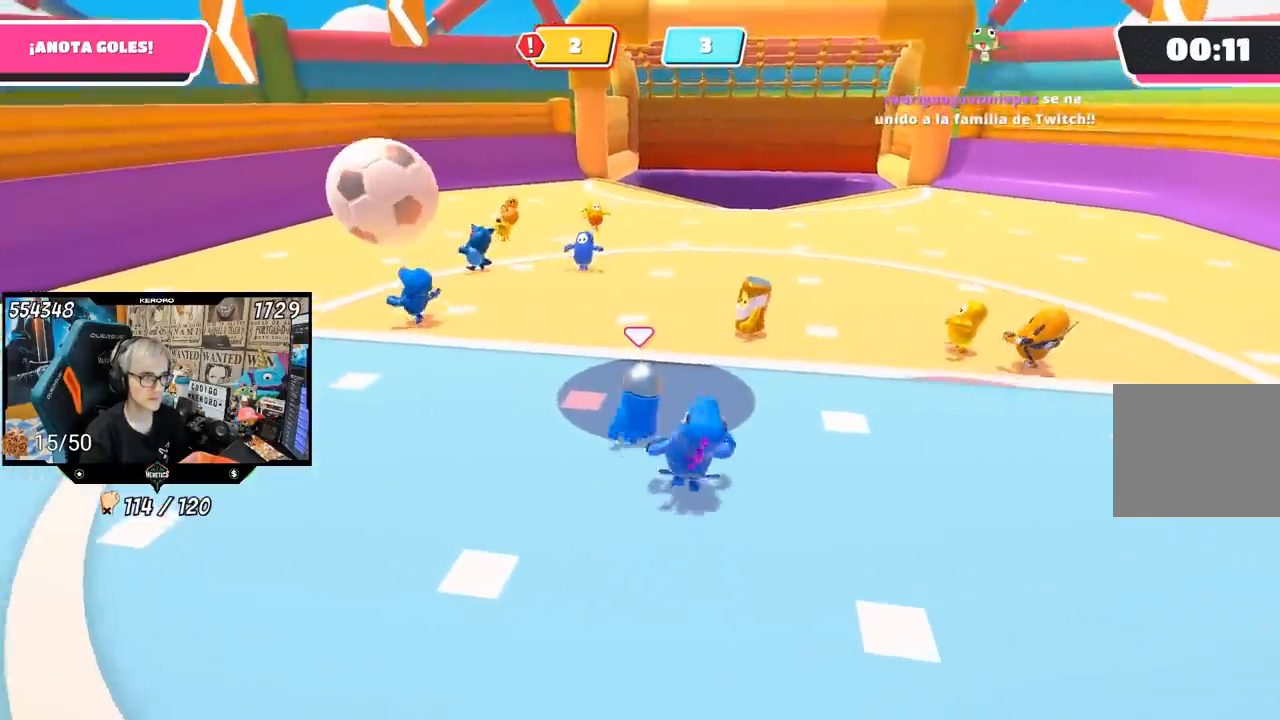
{"buttons": [], "left_stick": "down-left", "right_stick": "up", "events": [[250, "CROSS", "up"], [317, "left_stick", "down-left"], [383, "right_stick", "up"]]}
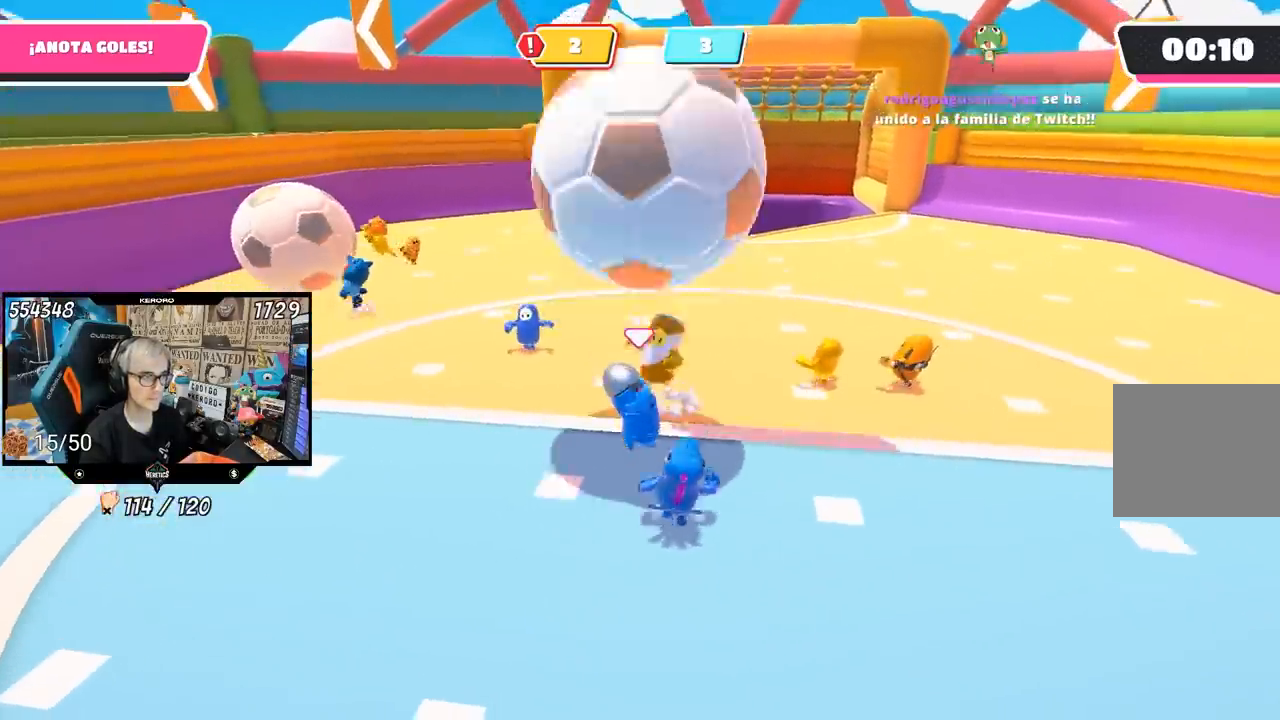
{"buttons": [], "left_stick": "down-left", "right_stick": "center", "events": [[150, "right_stick", "up-right"], [183, "left_stick", "center"], [283, "right_stick", "center"], [367, "left_stick", "down-left"]]}
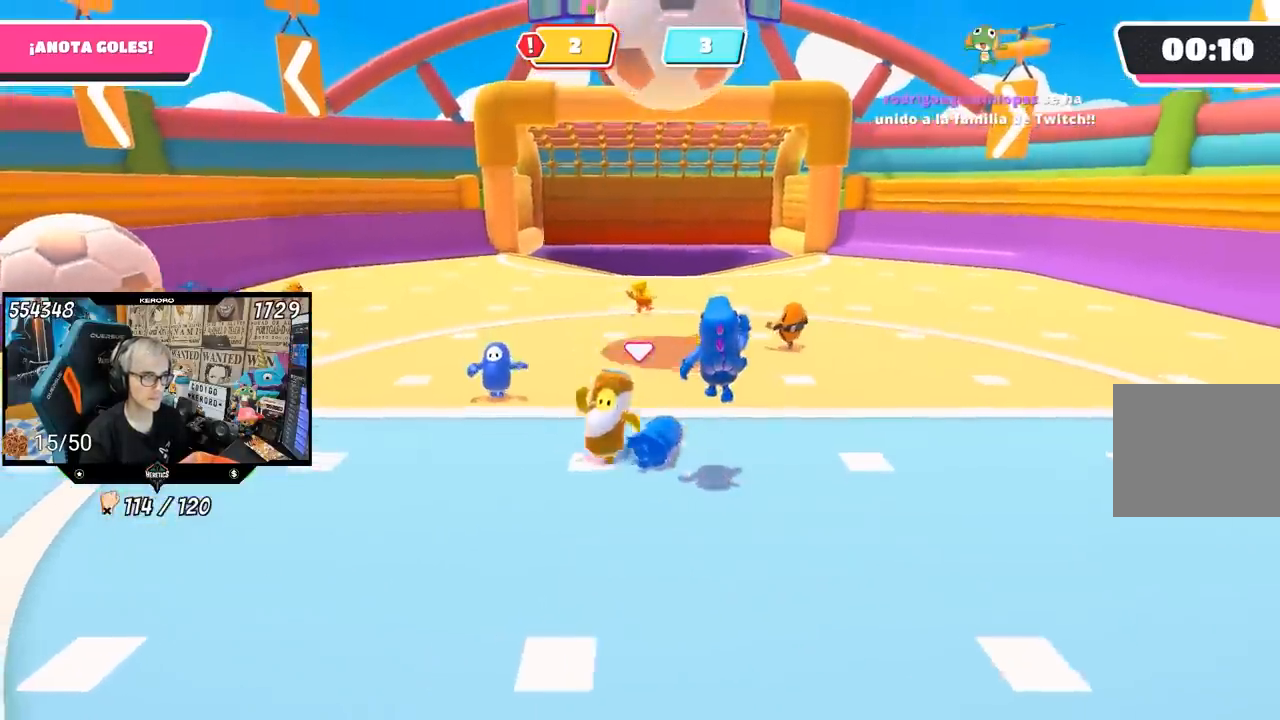
{"buttons": [], "left_stick": "down-left", "right_stick": "center", "events": [[17, "left_stick", "down"], [117, "left_stick", "down-left"]]}
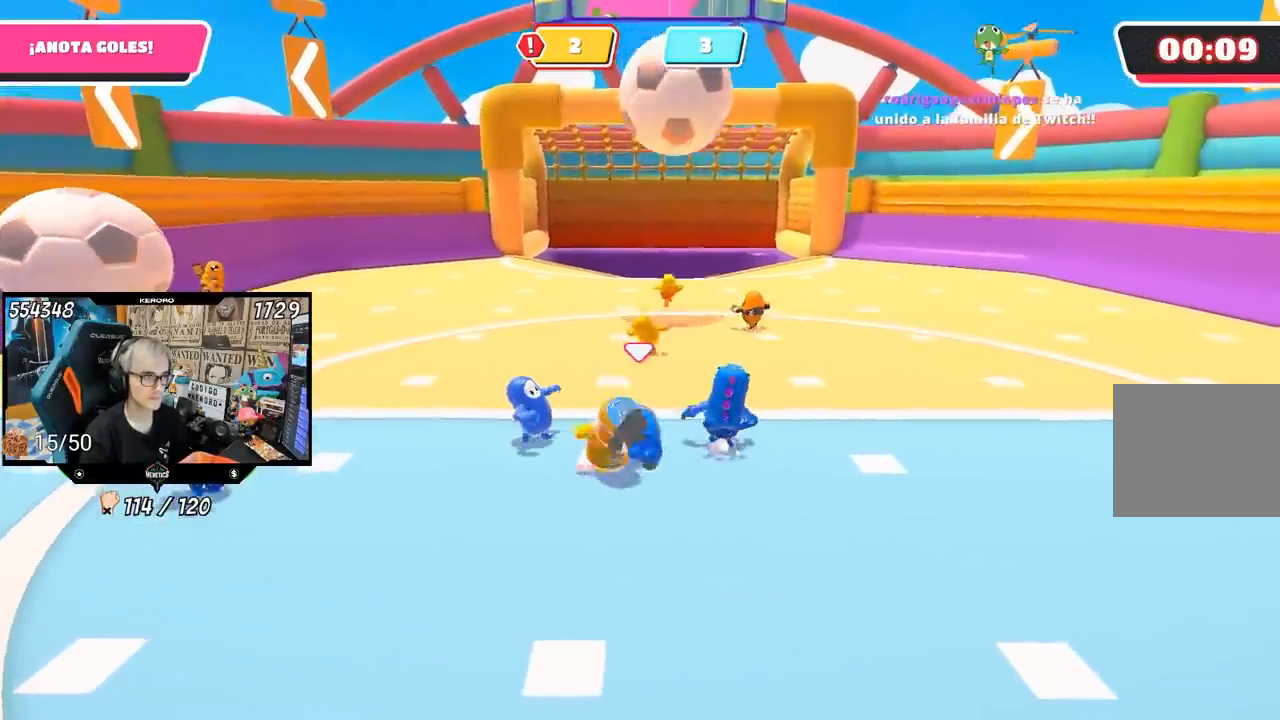
{"buttons": [], "left_stick": "left", "right_stick": "center", "events": [[383, "left_stick", "left"]]}
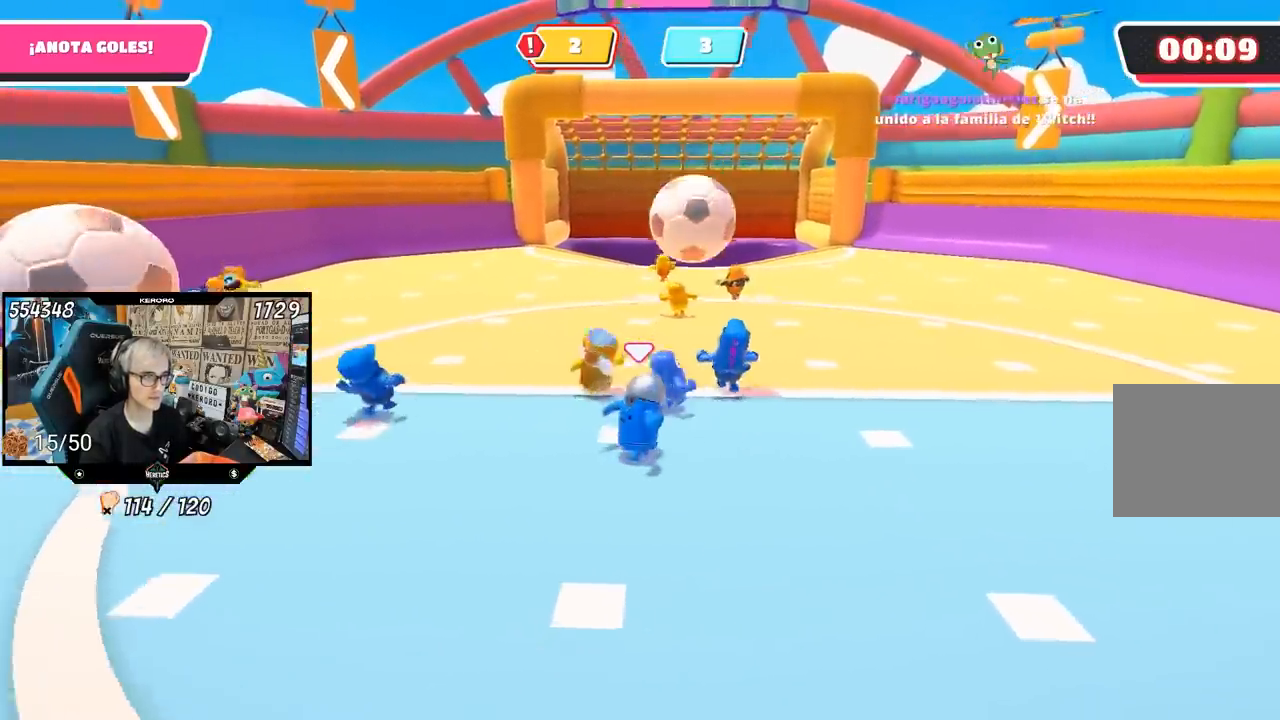
{"buttons": [], "left_stick": "left", "right_stick": "down-left", "events": [[483, "right_stick", "down-left"]]}
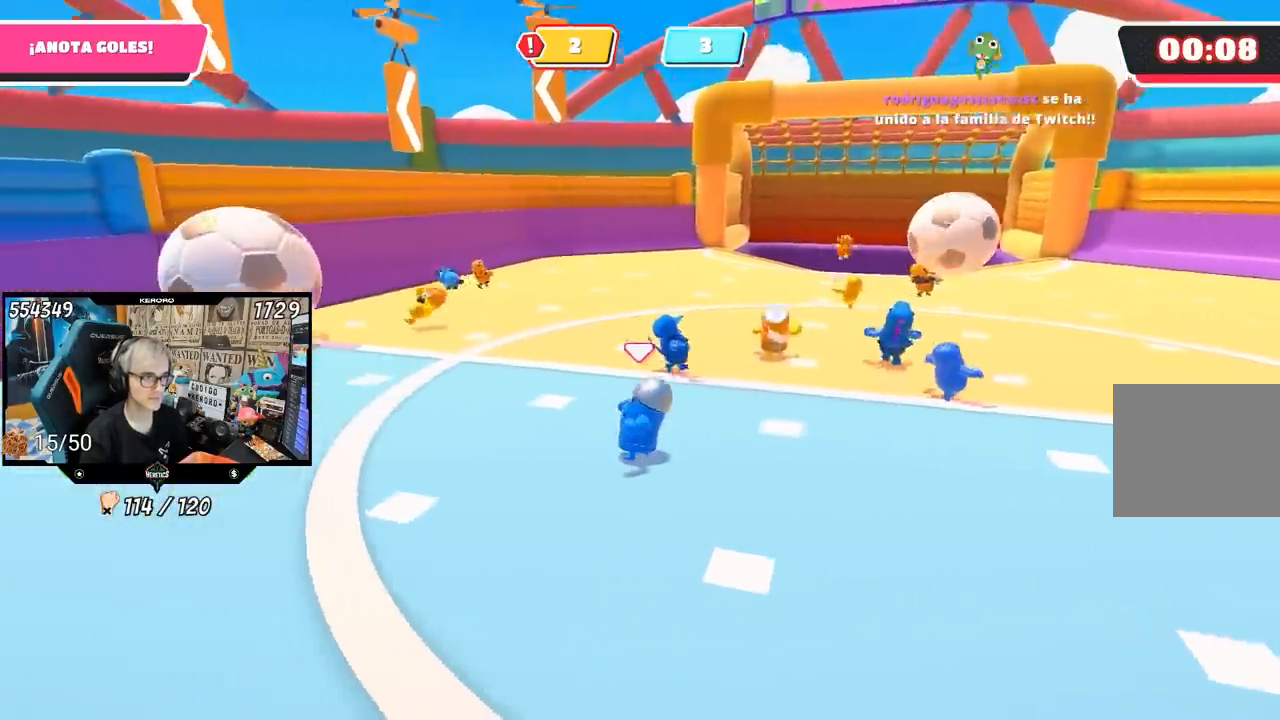
{"buttons": [], "left_stick": "left", "right_stick": "down", "events": [[283, "right_stick", "down"]]}
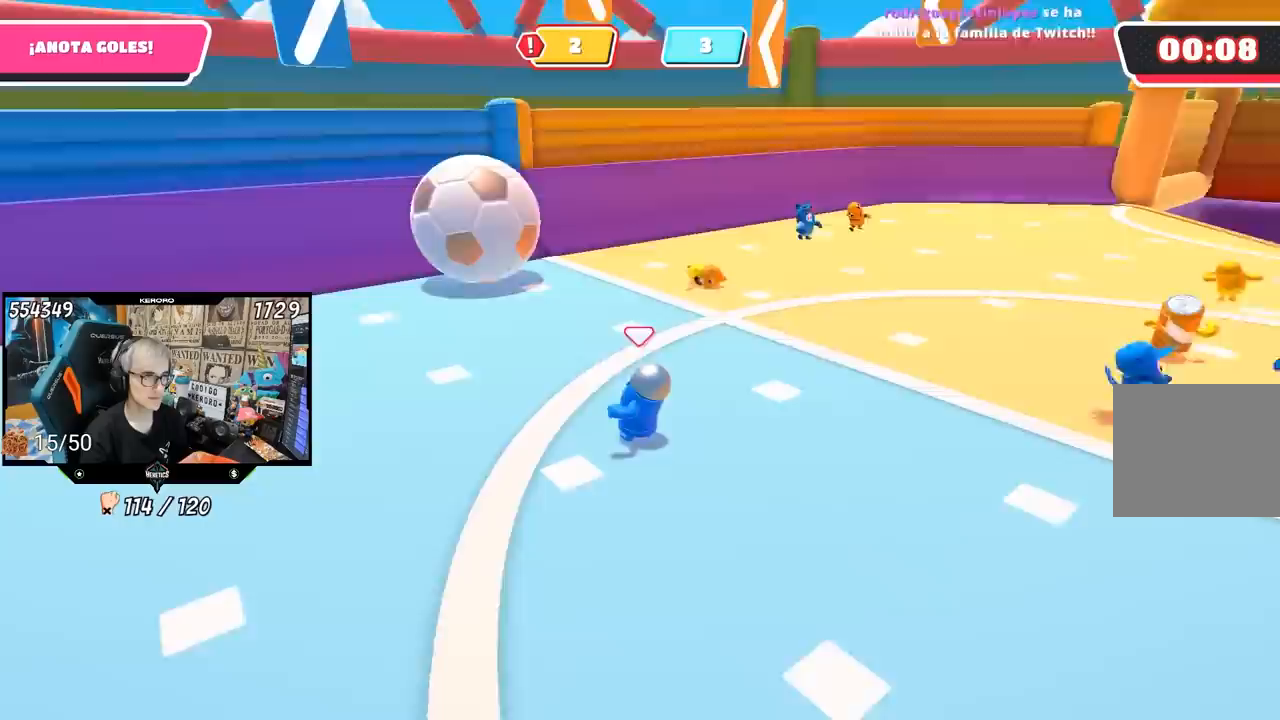
{"buttons": [], "left_stick": "left", "right_stick": "center", "events": [[233, "right_stick", "down-right"], [367, "right_stick", "center"]]}
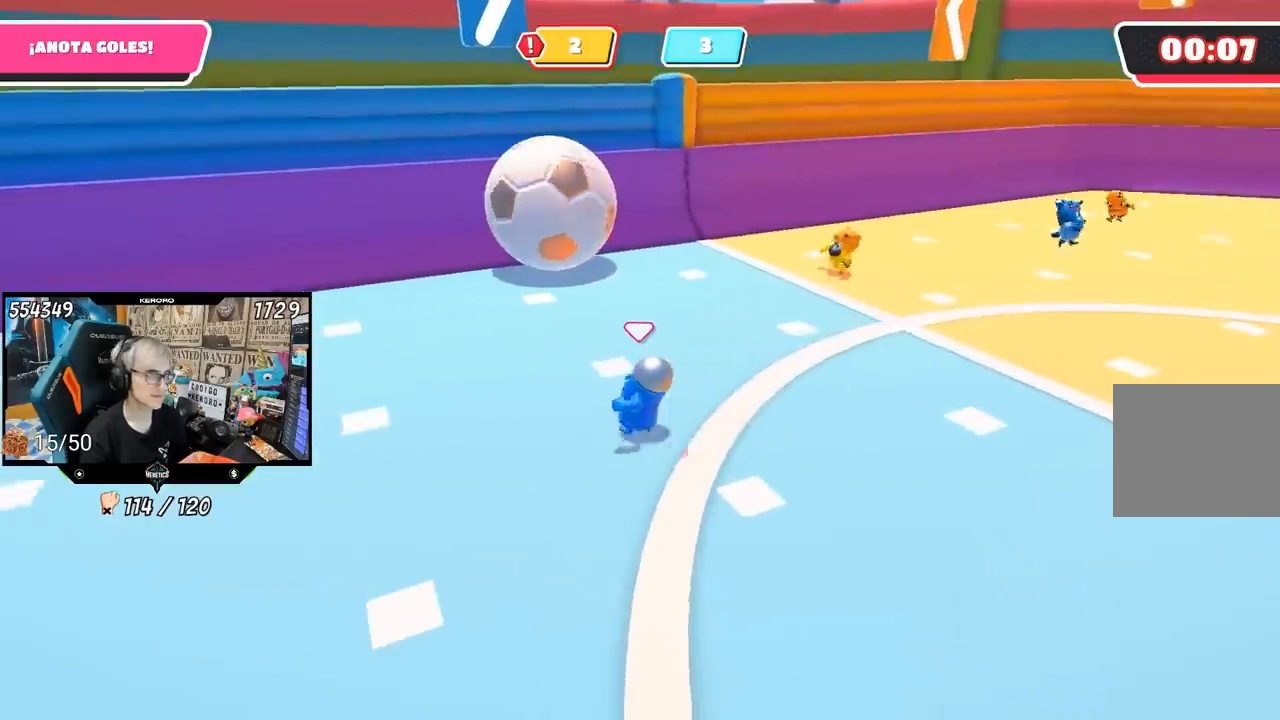
{"buttons": [], "left_stick": "left", "right_stick": "right", "events": [[417, "right_stick", "right"]]}
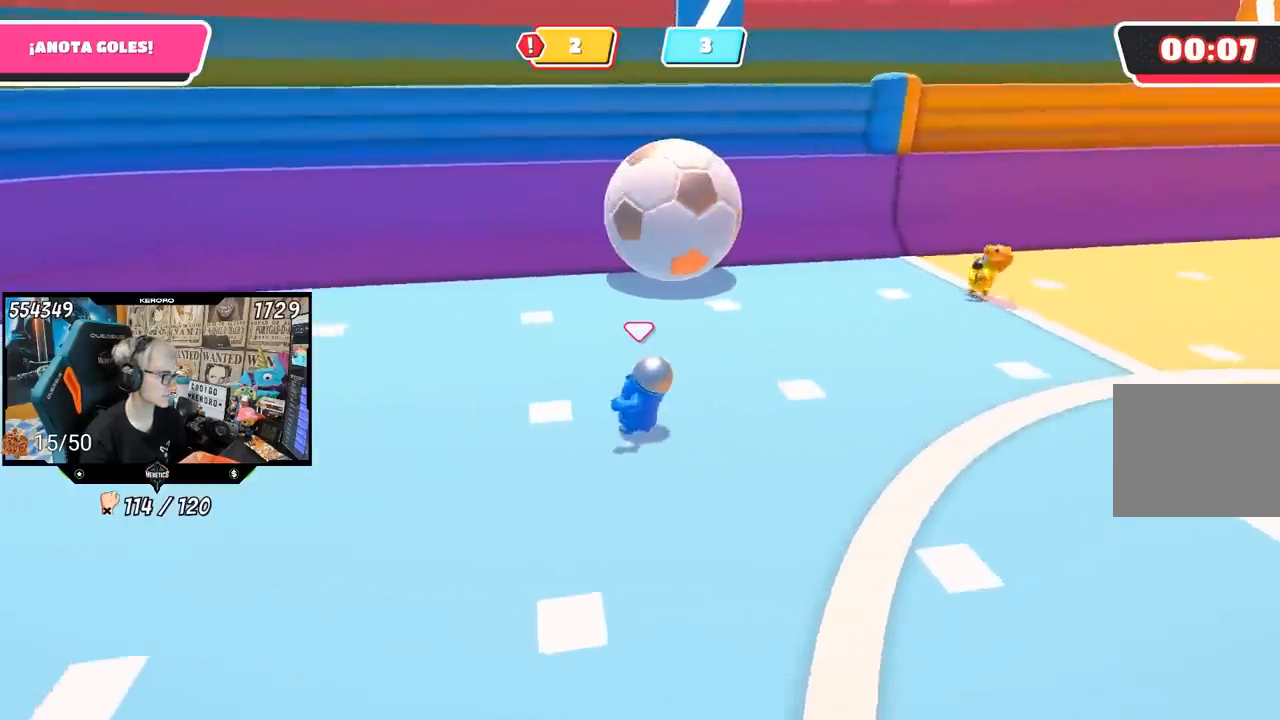
{"buttons": [], "left_stick": "left", "right_stick": "right", "events": []}
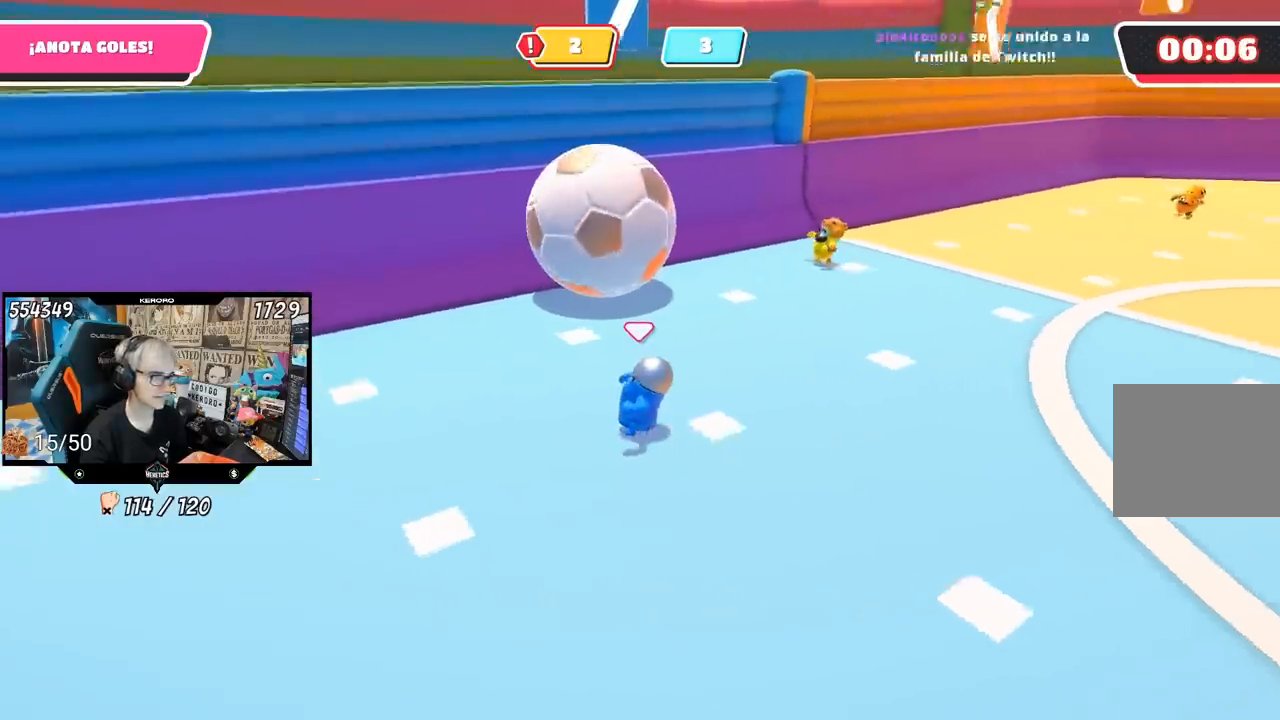
{"buttons": [], "left_stick": "left", "right_stick": "right", "events": []}
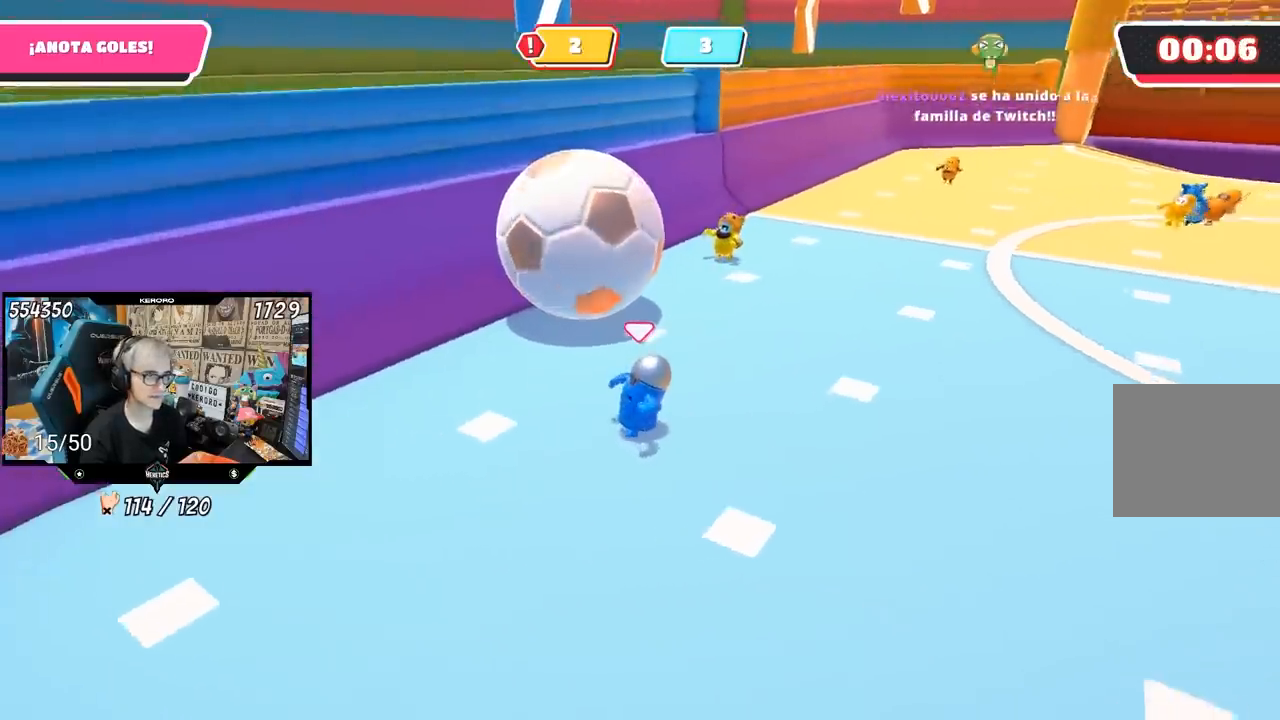
{"buttons": [], "left_stick": "up", "right_stick": "right", "events": [[483, "left_stick", "up"]]}
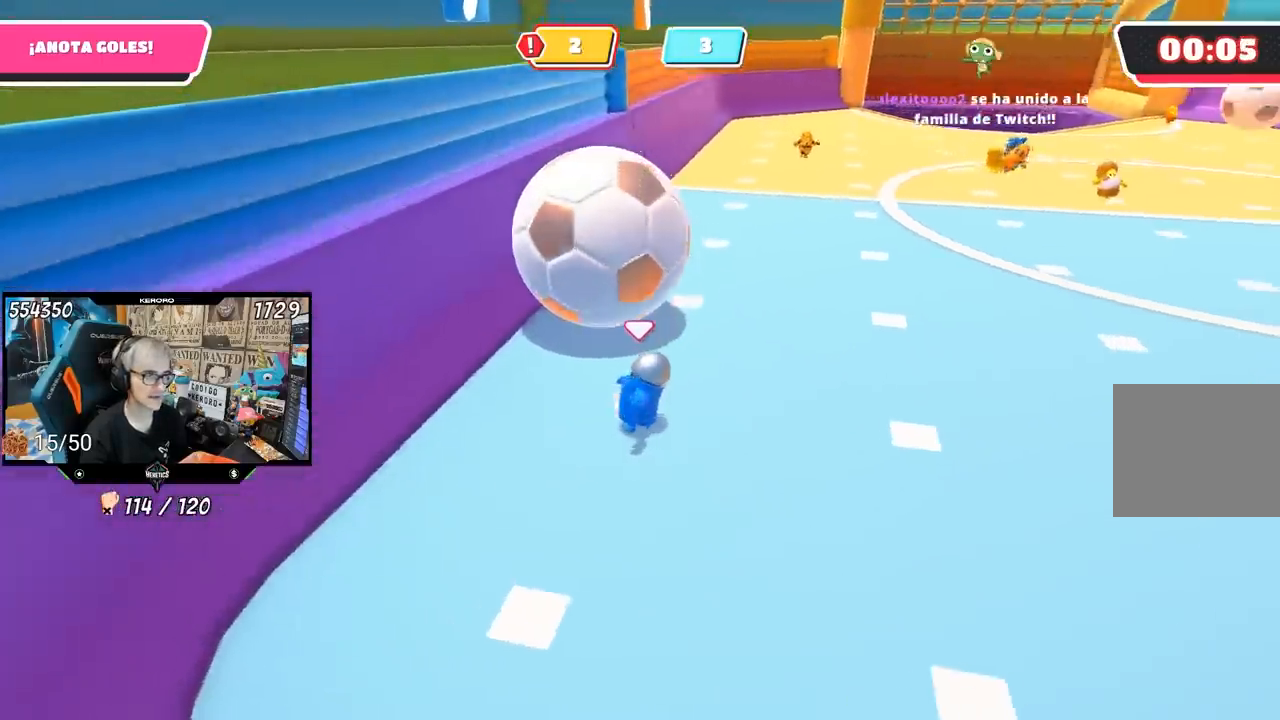
{"buttons": ["CROSS", "SQUARE"], "left_stick": "up", "right_stick": "center", "events": [[150, "right_stick", "center"], [350, "CROSS", "down"], [483, "SQUARE", "down"]]}
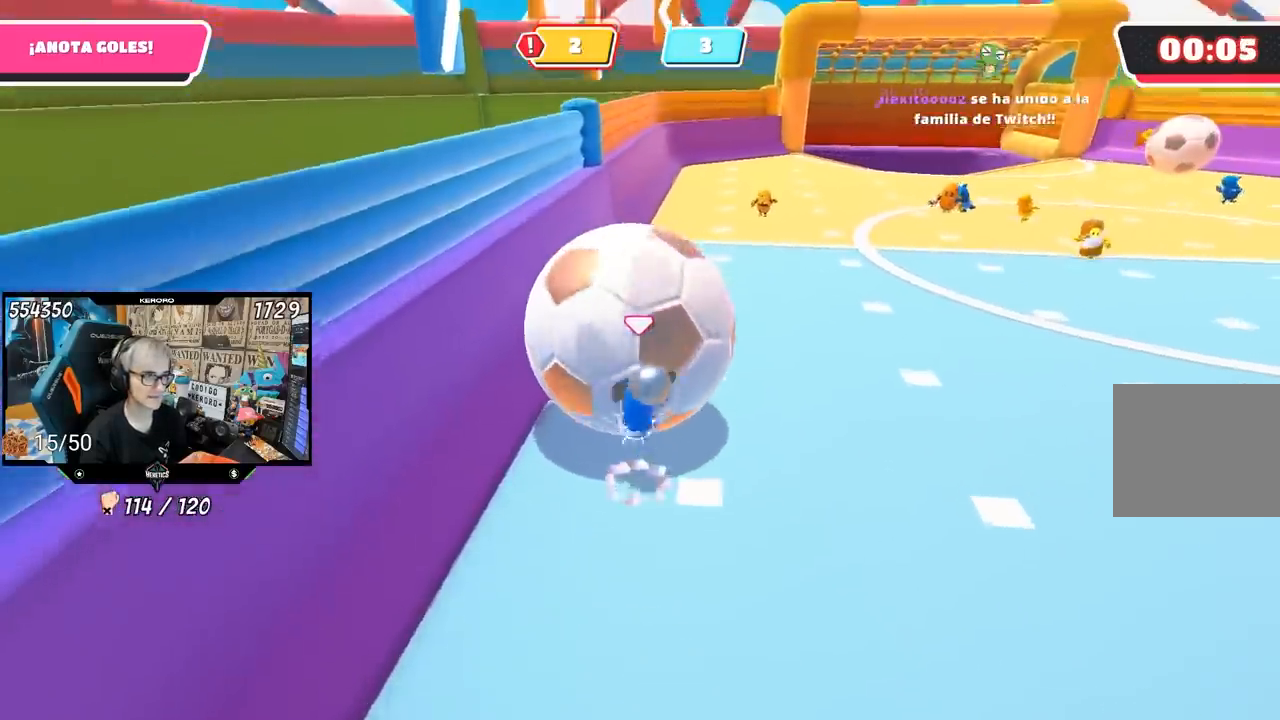
{"buttons": [], "left_stick": "up-right", "right_stick": "center", "events": [[83, "CROSS", "up"], [117, "SQUARE", "up"], [150, "SQUARE", "down"], [250, "SQUARE", "up"], [317, "SQUARE", "down"], [383, "SQUARE", "up"], [383, "left_stick", "up-right"]]}
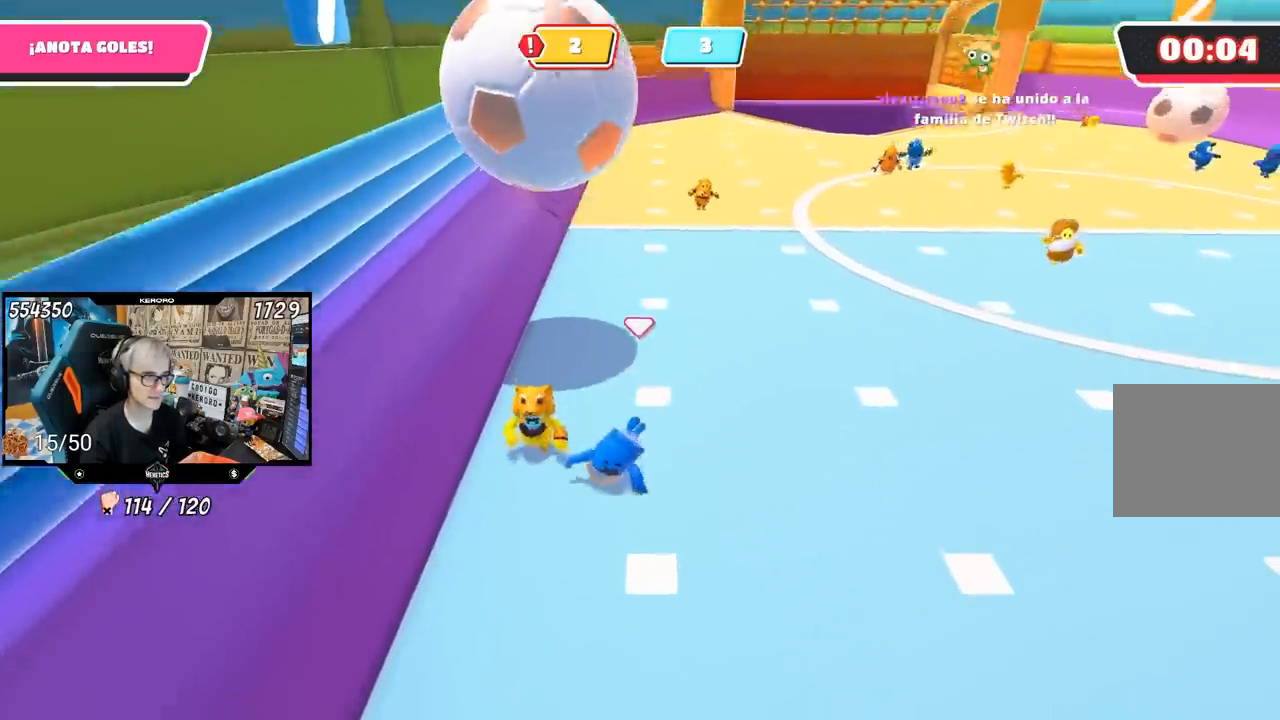
{"buttons": [], "left_stick": "right", "right_stick": "center", "events": [[83, "right_stick", "up"], [450, "right_stick", "center"], [483, "left_stick", "right"]]}
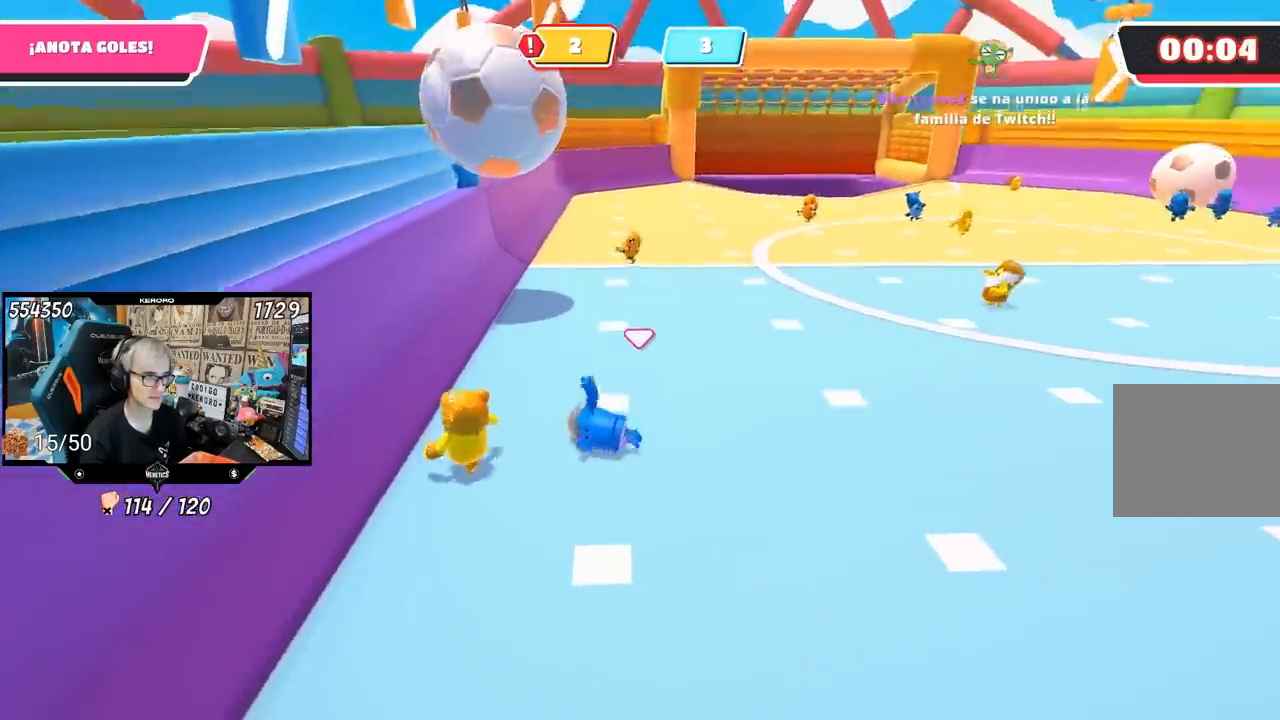
{"buttons": [], "left_stick": "right", "right_stick": "center", "events": [[83, "left_stick", "down-right"], [183, "right_stick", "left"], [350, "left_stick", "right"], [483, "right_stick", "center"]]}
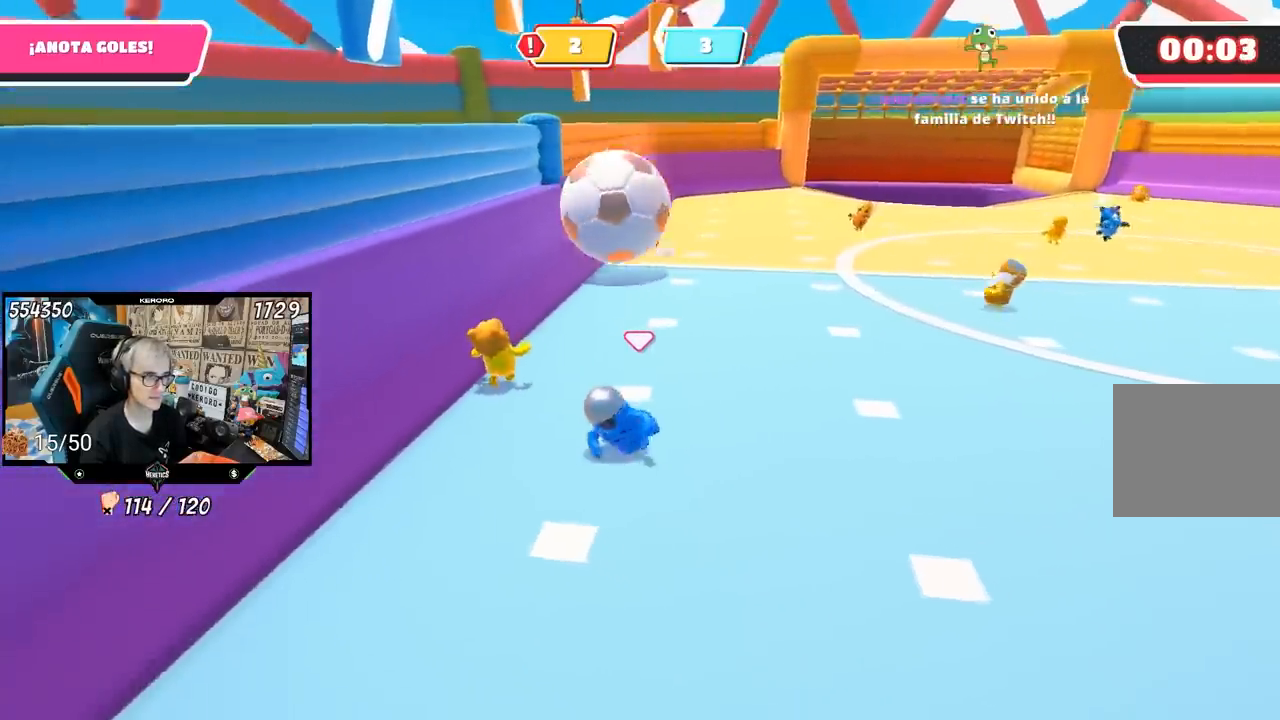
{"buttons": [], "left_stick": "up-right", "right_stick": "center", "events": [[383, "left_stick", "up-right"]]}
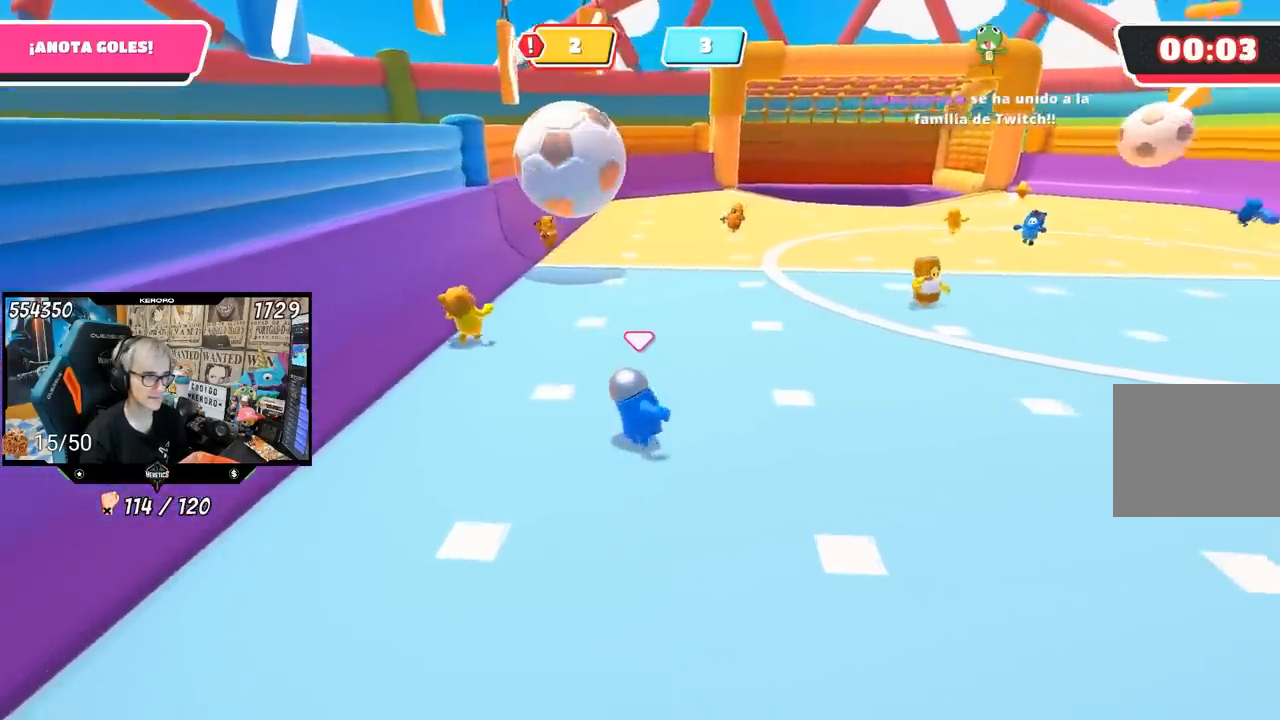
{"buttons": [], "left_stick": "up-right", "right_stick": "center", "events": [[17, "right_stick", "left"], [133, "right_stick", "down-left"], [383, "right_stick", "center"]]}
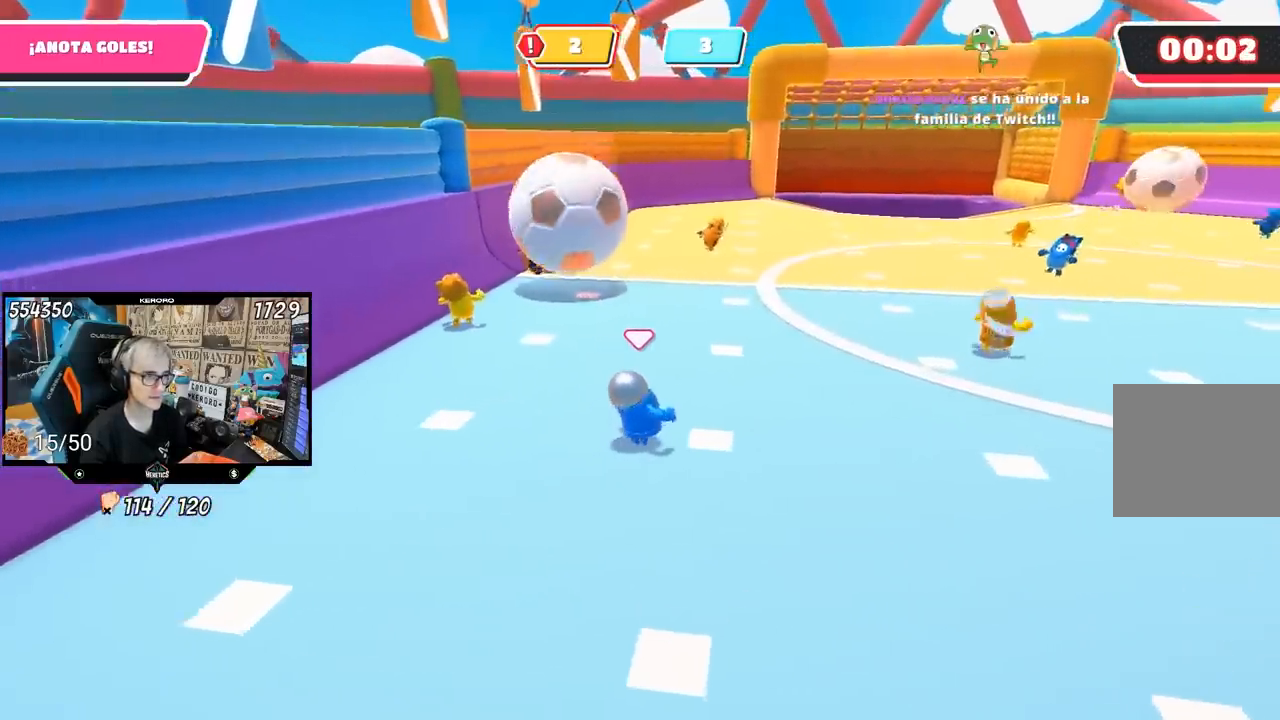
{"buttons": [], "left_stick": "down-right", "right_stick": "left", "events": [[267, "right_stick", "left"], [350, "left_stick", "down-right"]]}
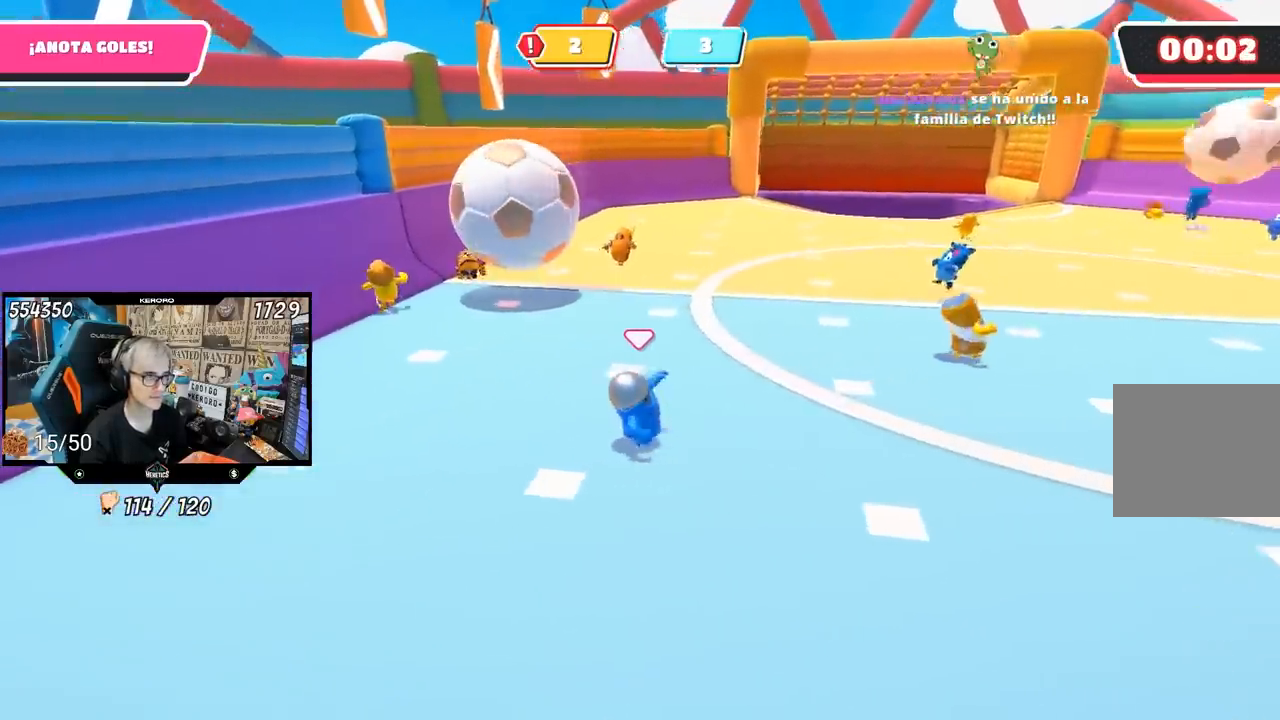
{"buttons": [], "left_stick": "down-right", "right_stick": "up-left", "events": [[167, "right_stick", "up-left"]]}
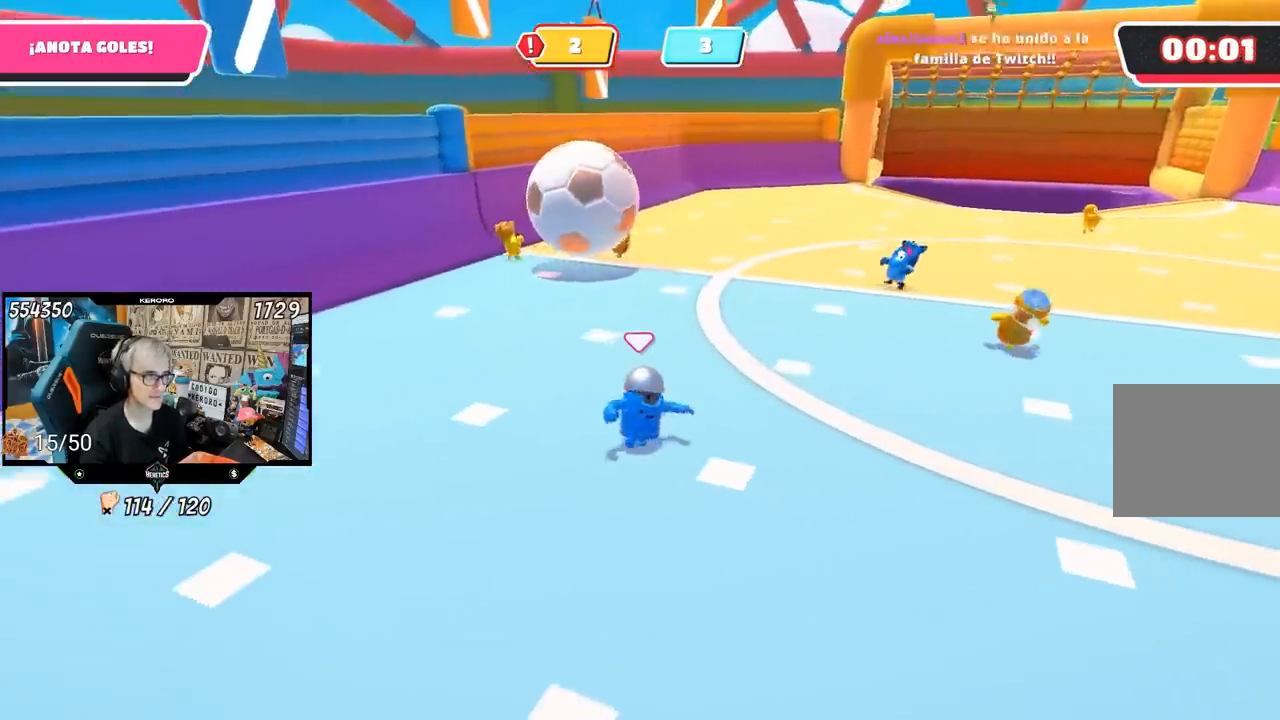
{"buttons": [], "left_stick": "left", "right_stick": "up-left", "events": [[83, "left_stick", "up"], [250, "left_stick", "left"]]}
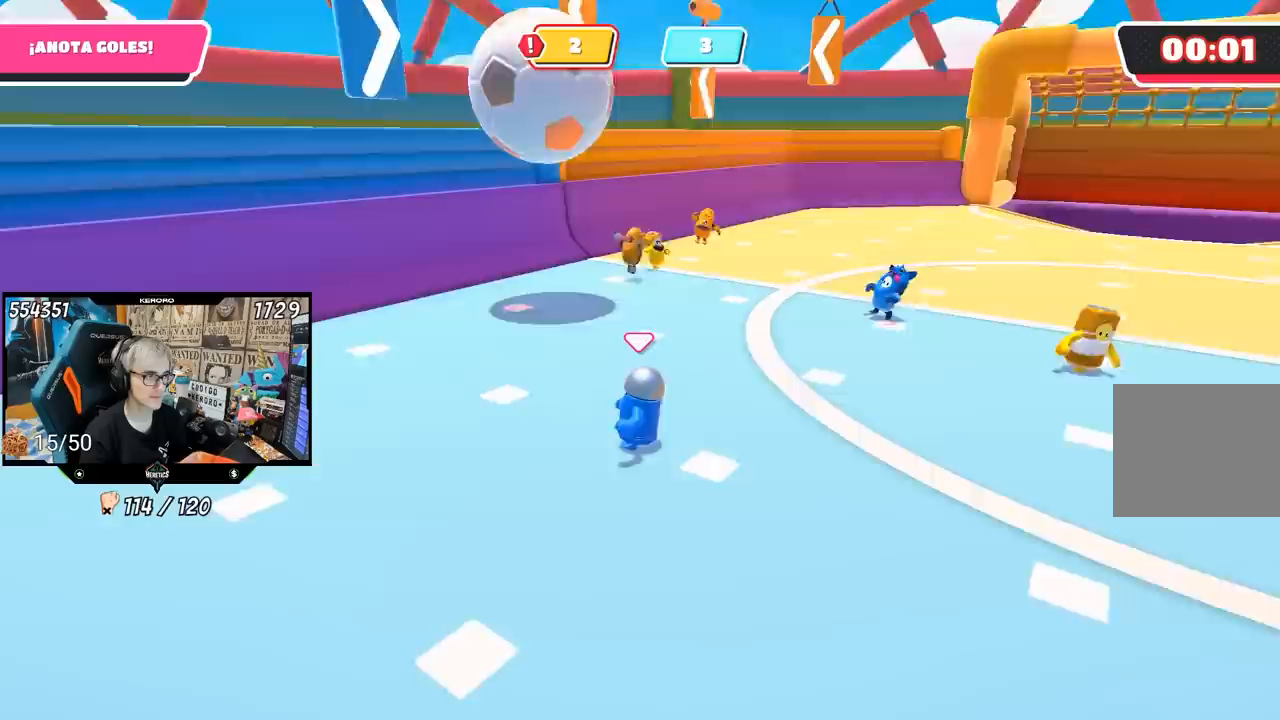
{"buttons": [], "left_stick": "up-left", "right_stick": "left", "events": [[217, "right_stick", "left"], [483, "left_stick", "up-left"]]}
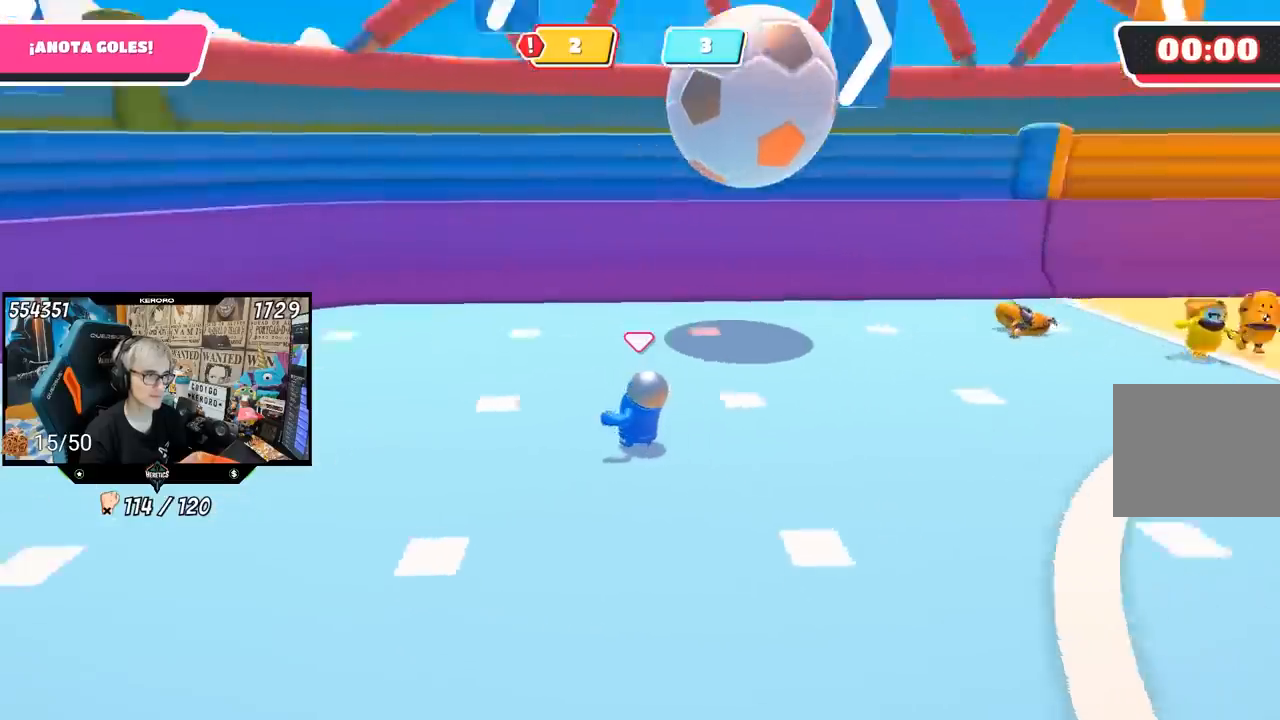
{"buttons": [], "left_stick": "up", "right_stick": "center", "events": [[300, "left_stick", "up"], [383, "right_stick", "center"]]}